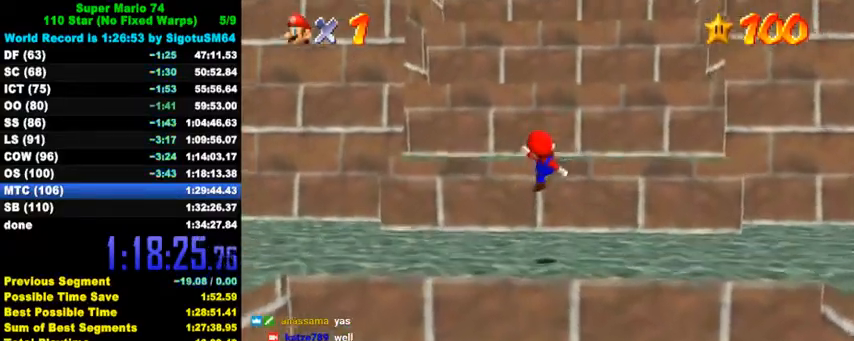
Gameplay with keyboard; each line is a JSON object with the keys held at the frame after it. "events" lists presses ("down") and releases ("up") of "a", "c", "ctrl", "d", "down", "left", "return", "right", "s", "shift", "up", "w", "x" and "y" between this image and that frame as [ms after this image, input, new state], when the widget could be followed in between. No other keys are recorded. Mouse input is not recorded.
{"keys": ["ctrl"], "events": [[200, "shift", "down"], [234, "up", "up"], [367, "shift", "up"], [400, "ctrl", "down"], [400, "left", "down"], [400, "up", "down"], [467, "up", "up"], [500, "left", "up"]]}
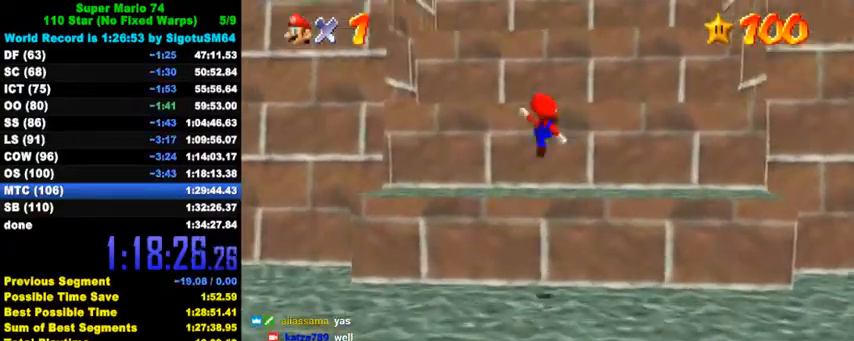
{"keys": ["shift", "up"], "events": [[34, "ctrl", "up"], [67, "down", "down"], [167, "left", "down"], [200, "down", "up"], [300, "left", "up"], [300, "up", "down"], [400, "shift", "down"]]}
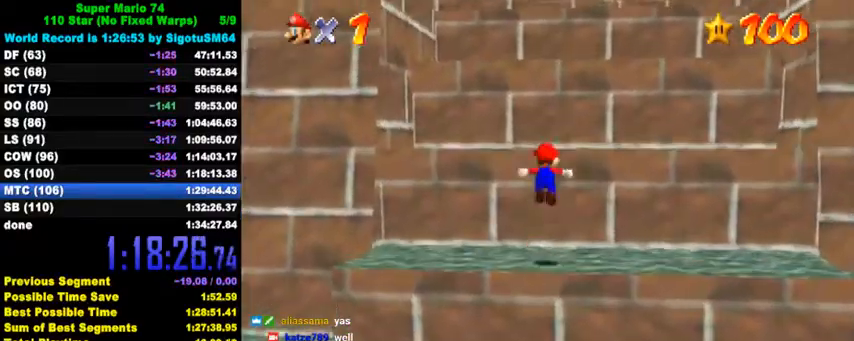
{"keys": ["left", "shift", "up"], "events": [[100, "shift", "up"], [267, "left", "down"], [400, "up", "up"], [434, "shift", "down"], [467, "up", "down"]]}
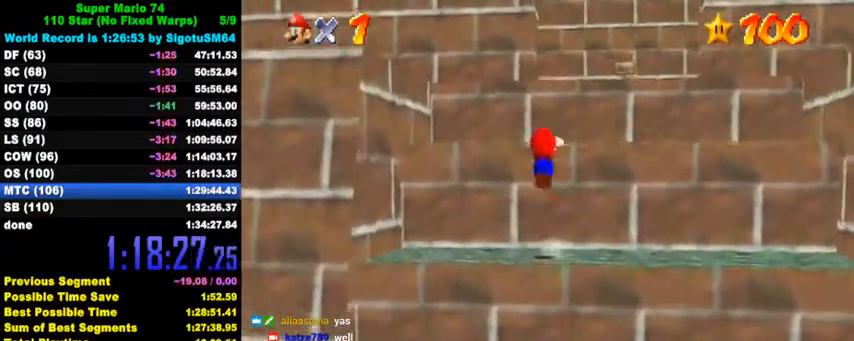
{"keys": ["ctrl", "up"], "events": [[100, "left", "up"], [100, "right", "down"], [200, "shift", "up"], [234, "right", "up"], [300, "w", "down"], [367, "w", "up"], [500, "ctrl", "down"]]}
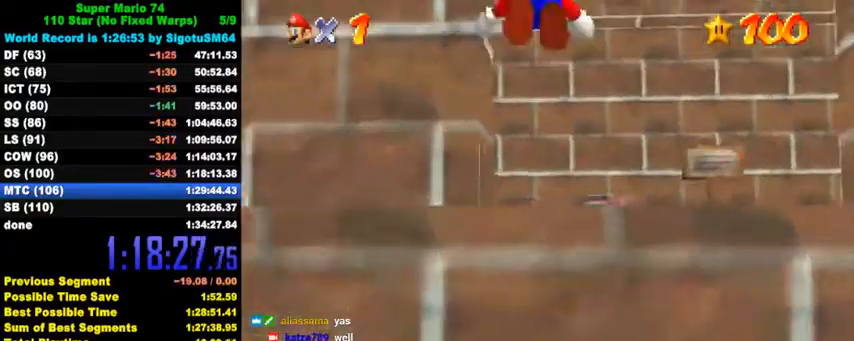
{"keys": ["d", "left", "up"], "events": [[134, "ctrl", "up"], [167, "ctrl", "down"], [234, "shift", "down"], [267, "left", "down"], [300, "ctrl", "up"], [367, "shift", "up"], [434, "left", "up"], [467, "d", "down"], [500, "left", "down"]]}
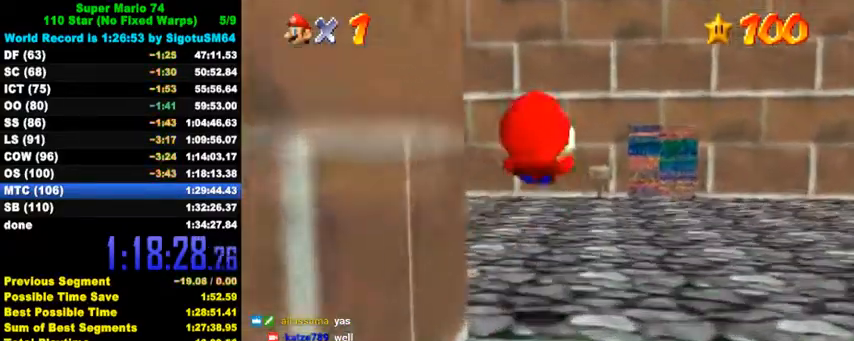
{"keys": ["left", "up"], "events": [[34, "d", "up"], [134, "d", "down"], [234, "left", "up"], [267, "d", "up"], [367, "left", "down"]]}
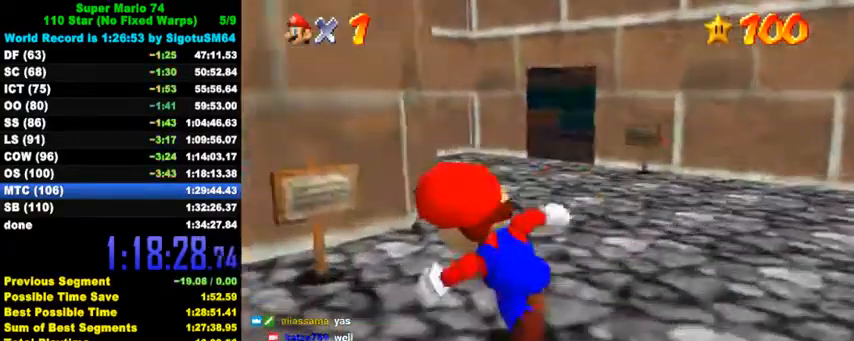
{"keys": ["up"], "events": [[400, "left", "up"]]}
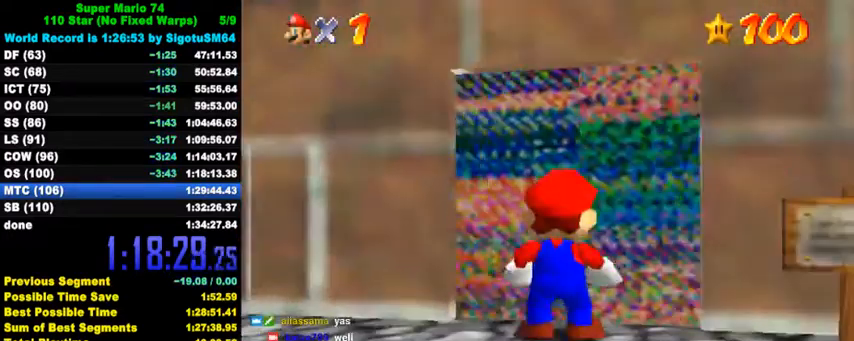
{"keys": [], "events": [[67, "right", "down"], [200, "up", "up"], [234, "right", "up"]]}
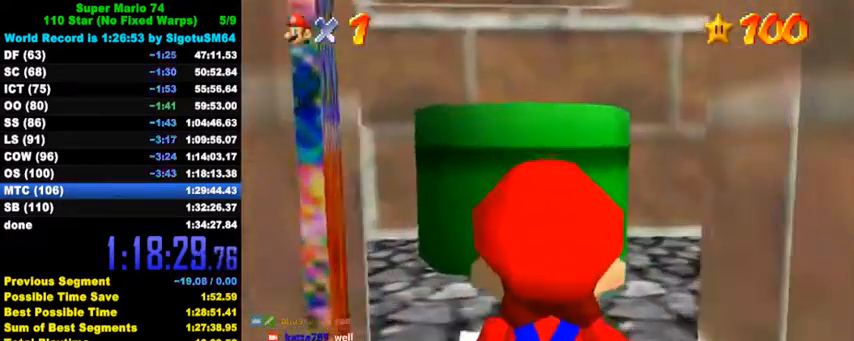
{"keys": [], "events": []}
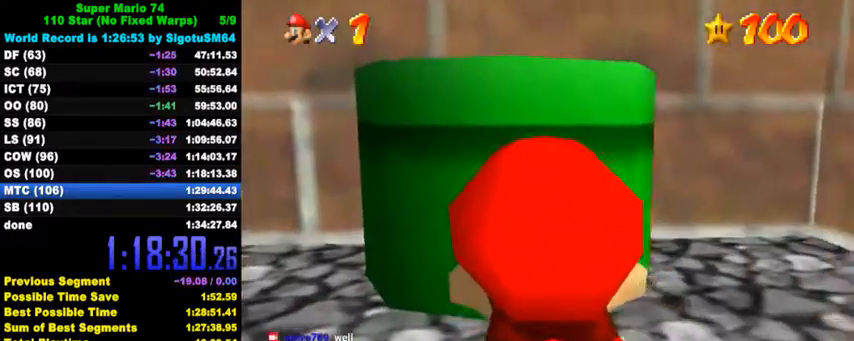
{"keys": [], "events": []}
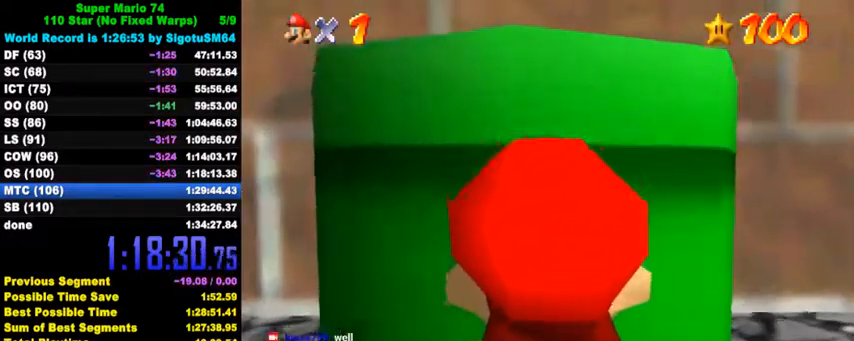
{"keys": ["ctrl", "up"], "events": [[234, "shift", "down"], [334, "up", "down"], [434, "shift", "up"], [467, "ctrl", "down"]]}
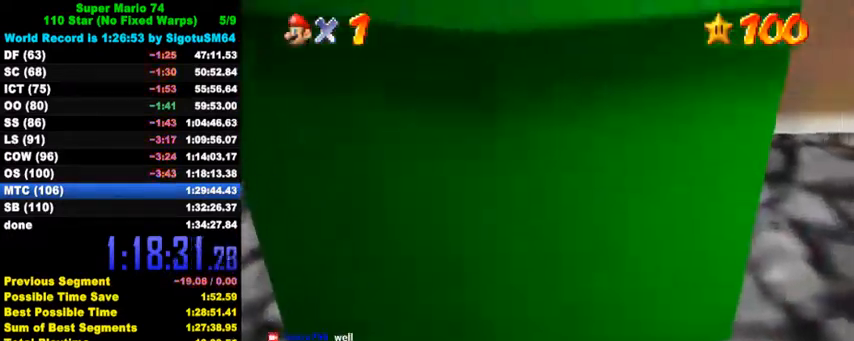
{"keys": ["ctrl"], "events": [[100, "ctrl", "up"], [167, "left", "down"], [234, "ctrl", "down"], [234, "left", "up"], [367, "ctrl", "up"], [400, "up", "up"], [434, "ctrl", "down"]]}
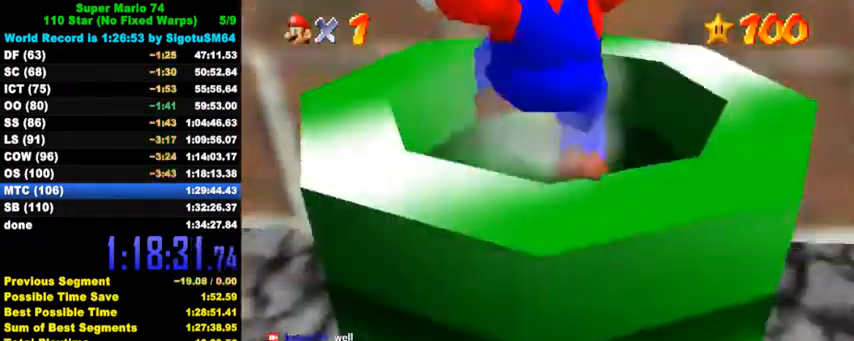
{"keys": [], "events": [[34, "ctrl", "up"]]}
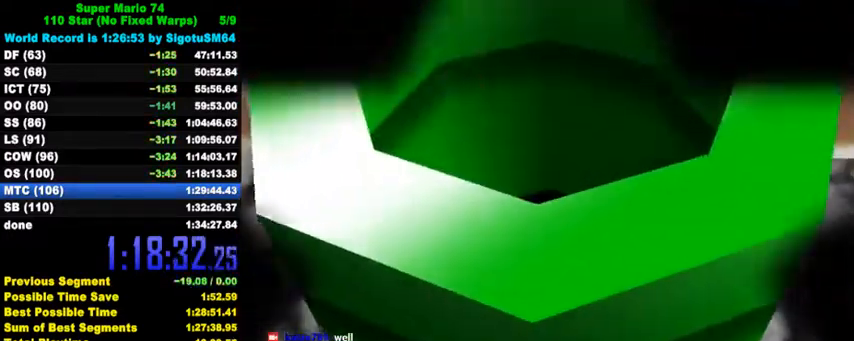
{"keys": [], "events": []}
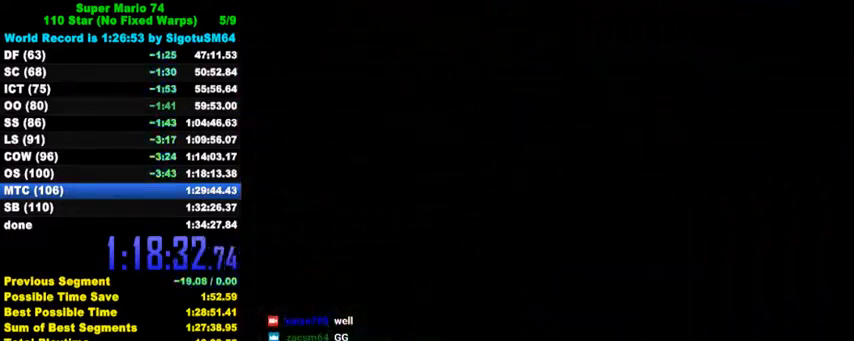
{"keys": [], "events": []}
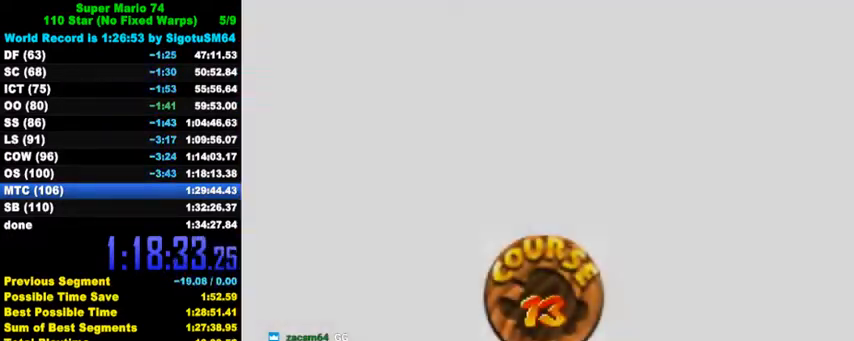
{"keys": [], "events": [[34, "ctrl", "down"], [34, "shift", "down"], [167, "ctrl", "up"], [167, "shift", "up"], [267, "ctrl", "down"], [267, "shift", "down"], [334, "ctrl", "up"], [334, "shift", "up"], [400, "ctrl", "down"], [400, "shift", "down"], [500, "ctrl", "up"], [500, "shift", "up"]]}
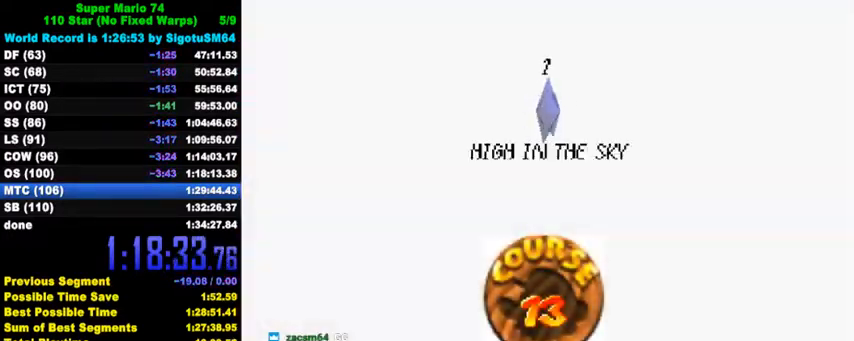
{"keys": ["ctrl", "shift"], "events": [[67, "ctrl", "down"], [67, "shift", "down"], [134, "ctrl", "up"], [134, "shift", "up"], [200, "ctrl", "down"], [200, "shift", "down"], [300, "ctrl", "up"], [300, "shift", "up"], [400, "ctrl", "down"], [400, "shift", "down"]]}
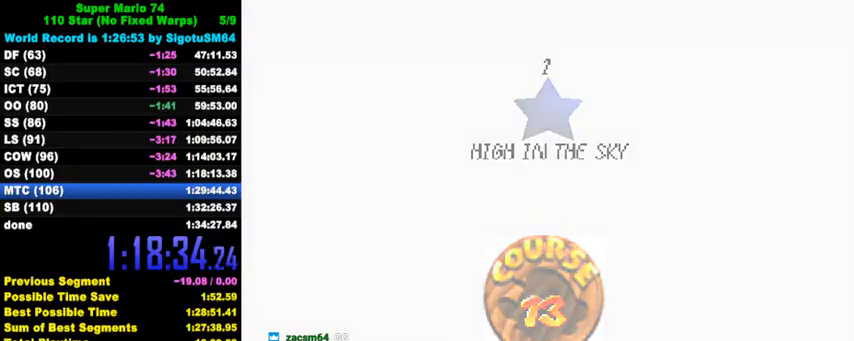
{"keys": ["up"], "events": [[34, "ctrl", "up"], [34, "shift", "up"], [400, "up", "down"]]}
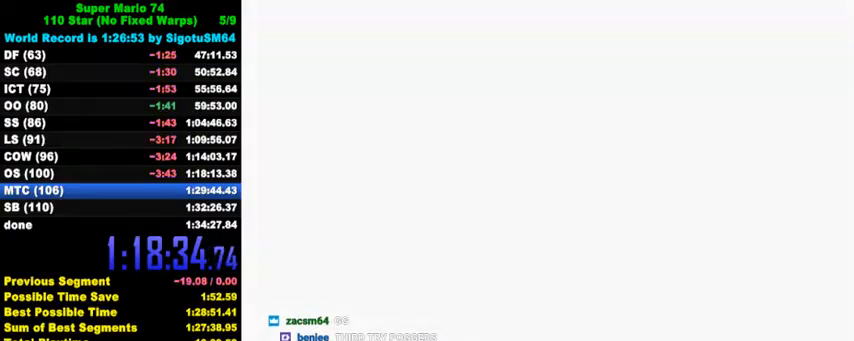
{"keys": ["up"], "events": [[300, "a", "down"], [300, "c", "down"], [300, "s", "down"], [434, "c", "up"], [467, "a", "up"], [467, "s", "up"]]}
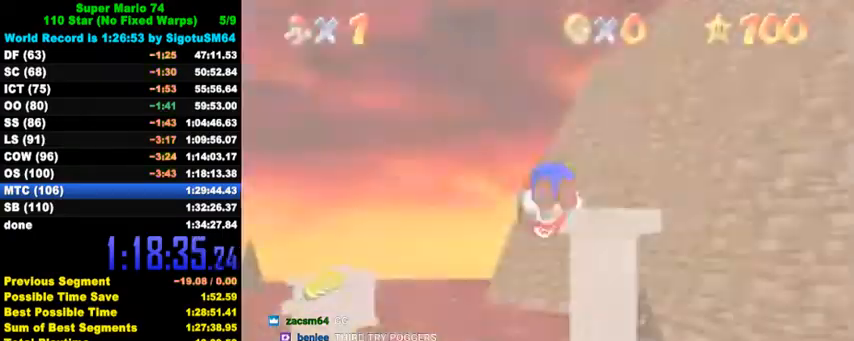
{"keys": ["shift", "up"], "events": [[34, "a", "down"], [67, "a", "up"], [300, "shift", "down"], [434, "shift", "up"], [500, "shift", "down"]]}
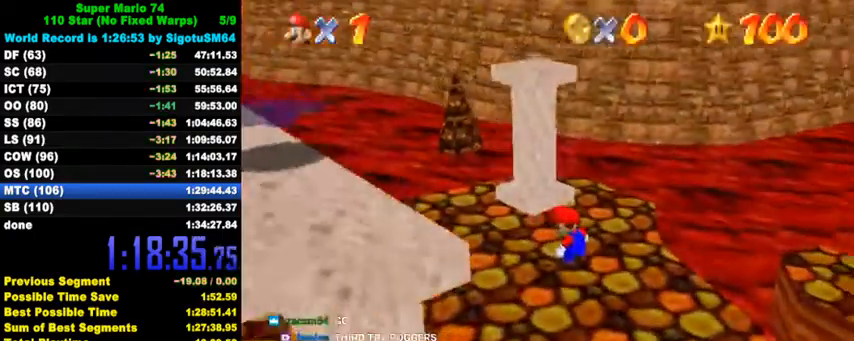
{"keys": ["up"], "events": [[100, "shift", "up"], [167, "shift", "down"], [334, "shift", "up"]]}
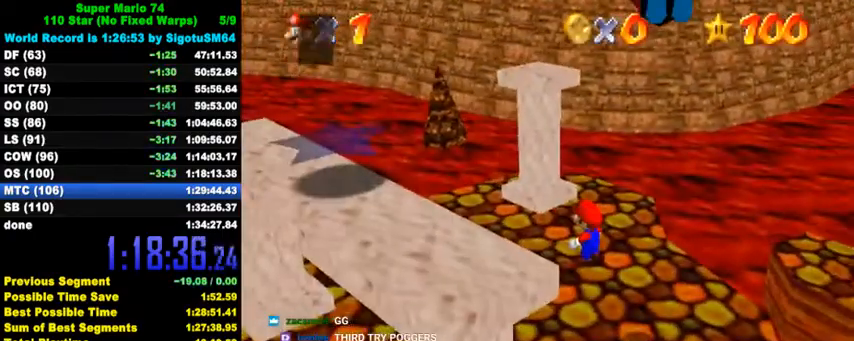
{"keys": ["up"], "events": [[167, "shift", "down"], [300, "shift", "up"]]}
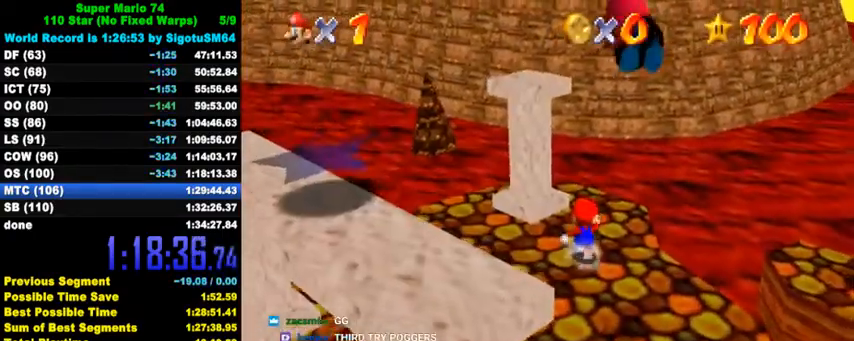
{"keys": ["up", "y"], "events": [[234, "y", "down"], [267, "shift", "down"], [434, "shift", "up"]]}
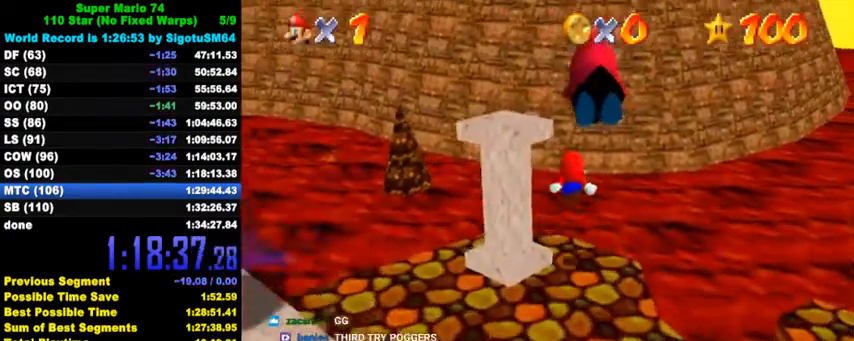
{"keys": ["up", "y"], "events": []}
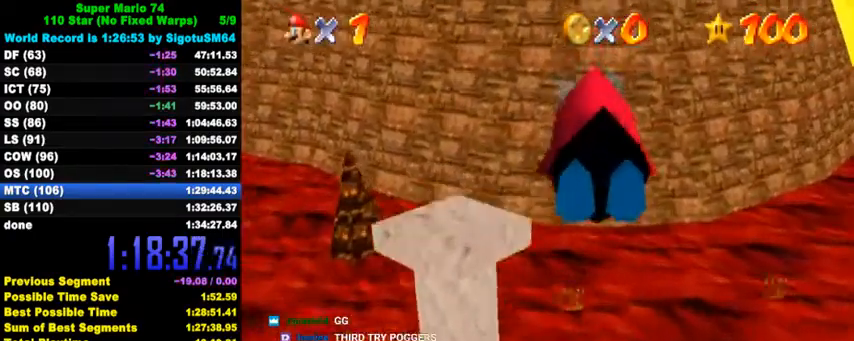
{"keys": ["up", "y"], "events": []}
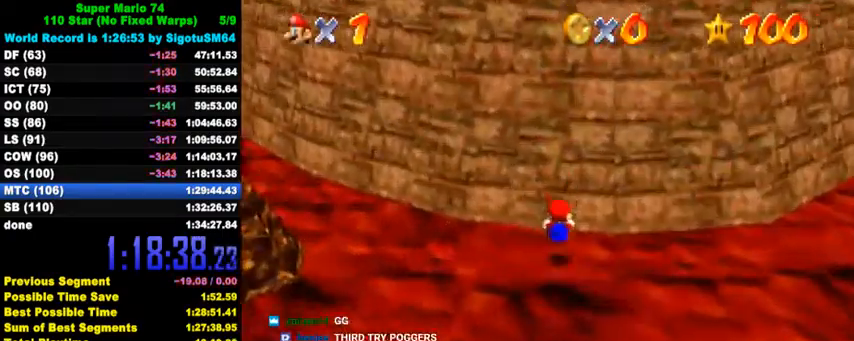
{"keys": ["up", "y"], "events": []}
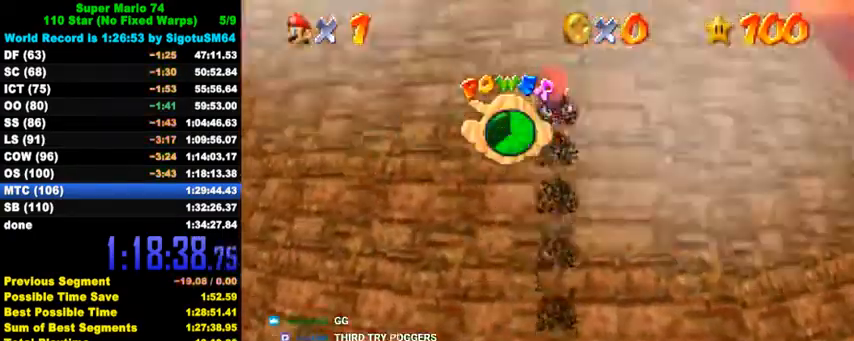
{"keys": ["up", "y"], "events": []}
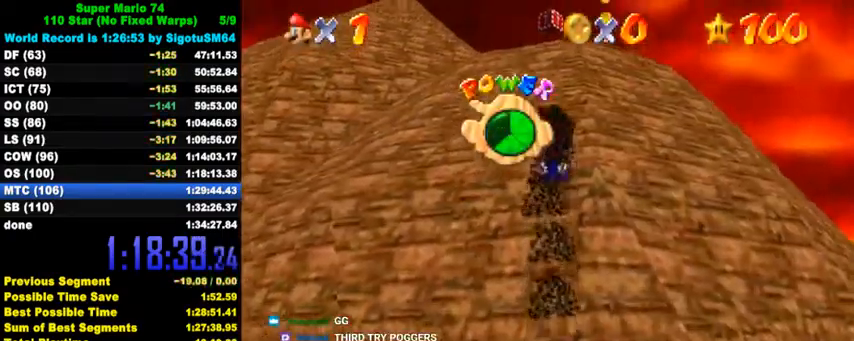
{"keys": ["shift", "up"], "events": [[234, "shift", "down"], [367, "y", "up"]]}
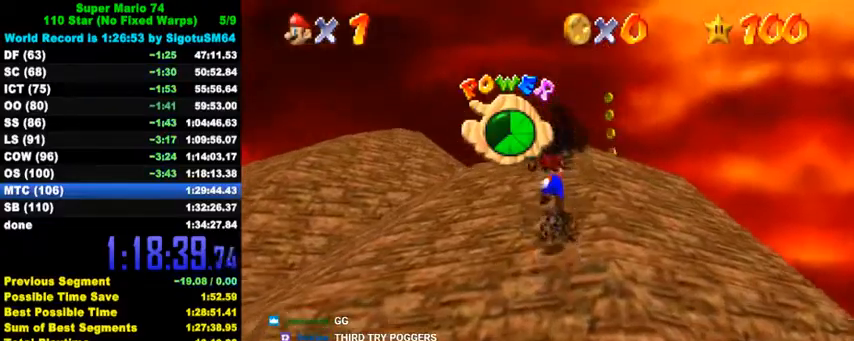
{"keys": ["shift", "up"], "events": []}